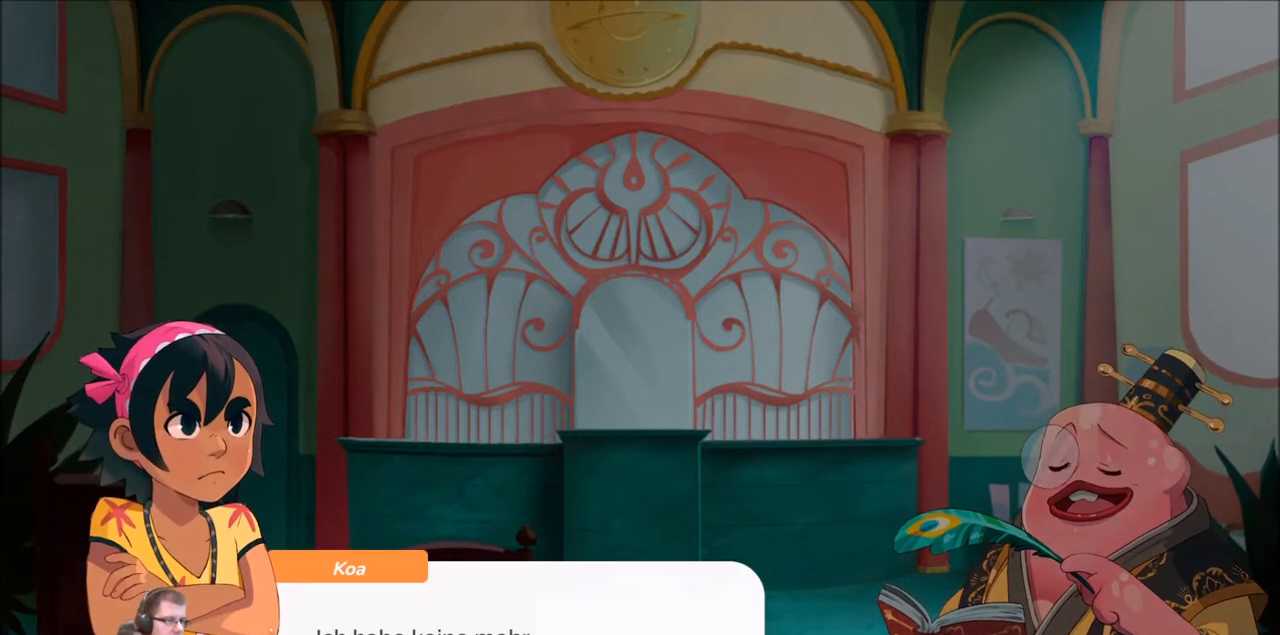
Gameplay with a controller (Xbox layout); each line is a JSON object with the inputs held at the frame after it. "events" lists button and stick changes between this image and that frame as [ms after this image, input, new state], when the widget could be followed in between. Not read: L3 R3.
{"buttons": [], "left_stick": "center", "right_stick": "center", "events": [[133, "A", "down"], [267, "A", "up"]]}
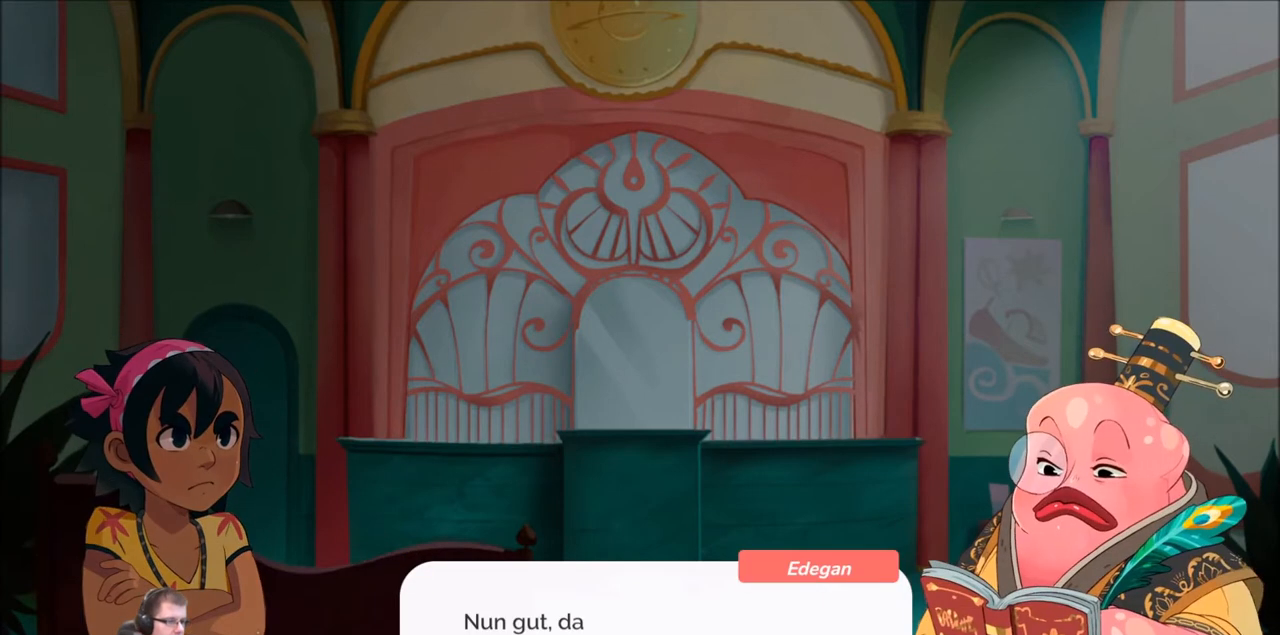
{"buttons": [], "left_stick": "center", "right_stick": "center", "events": []}
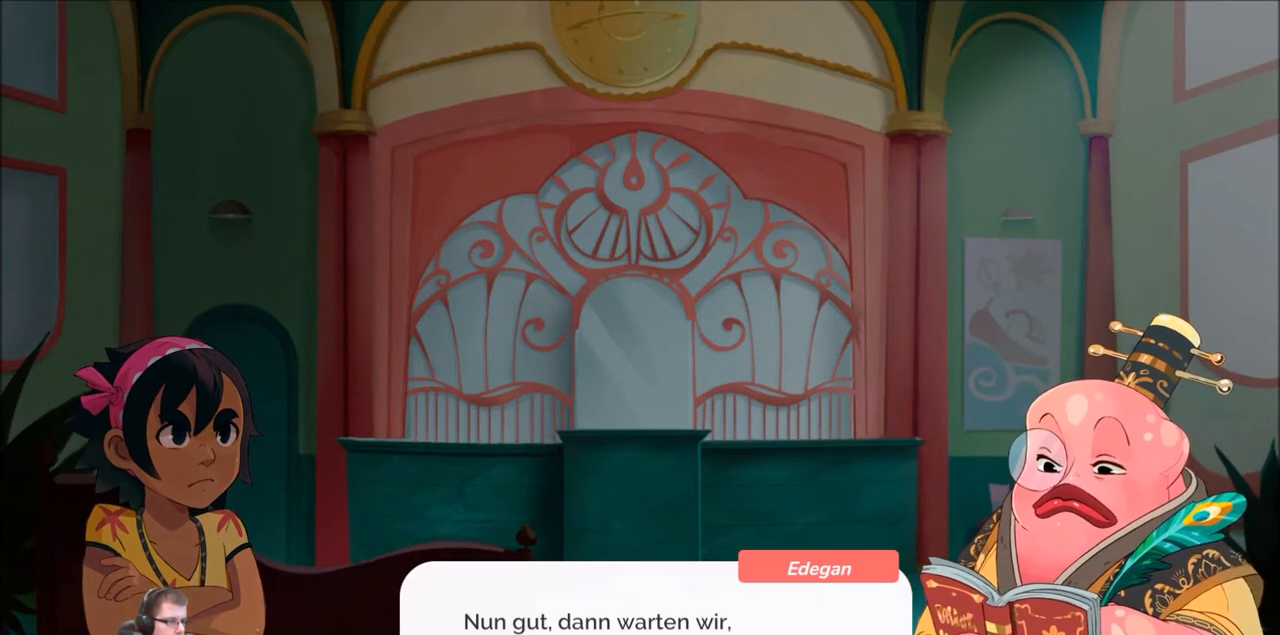
{"buttons": [], "left_stick": "center", "right_stick": "center", "events": []}
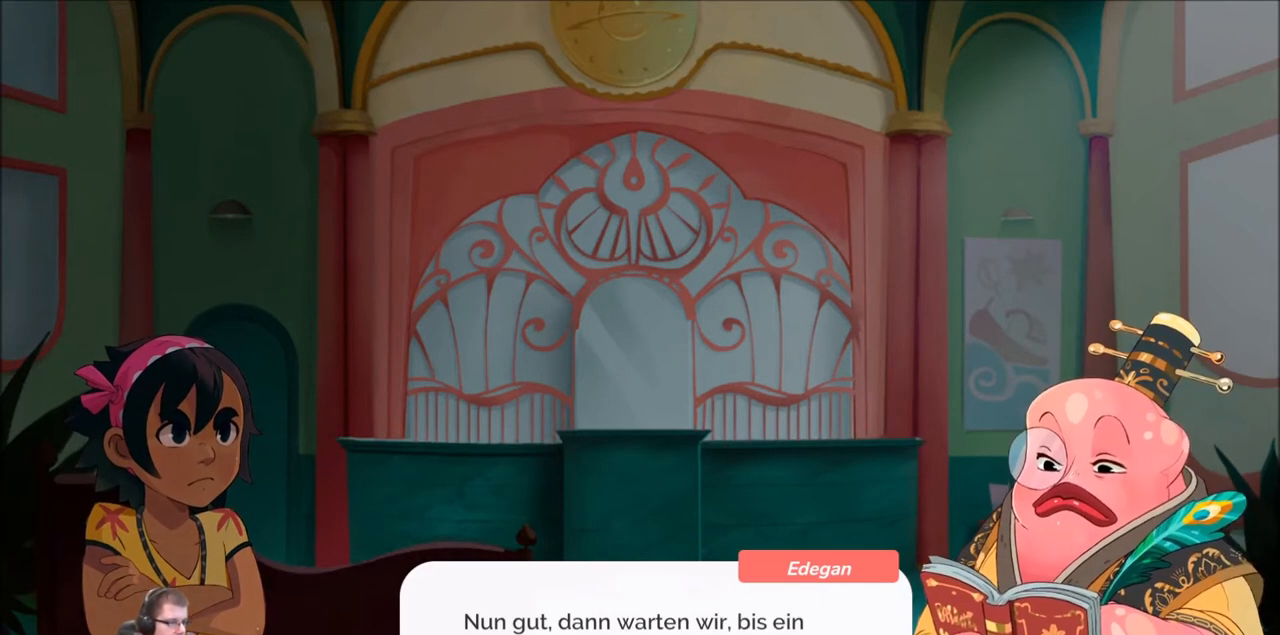
{"buttons": [], "left_stick": "center", "right_stick": "center", "events": []}
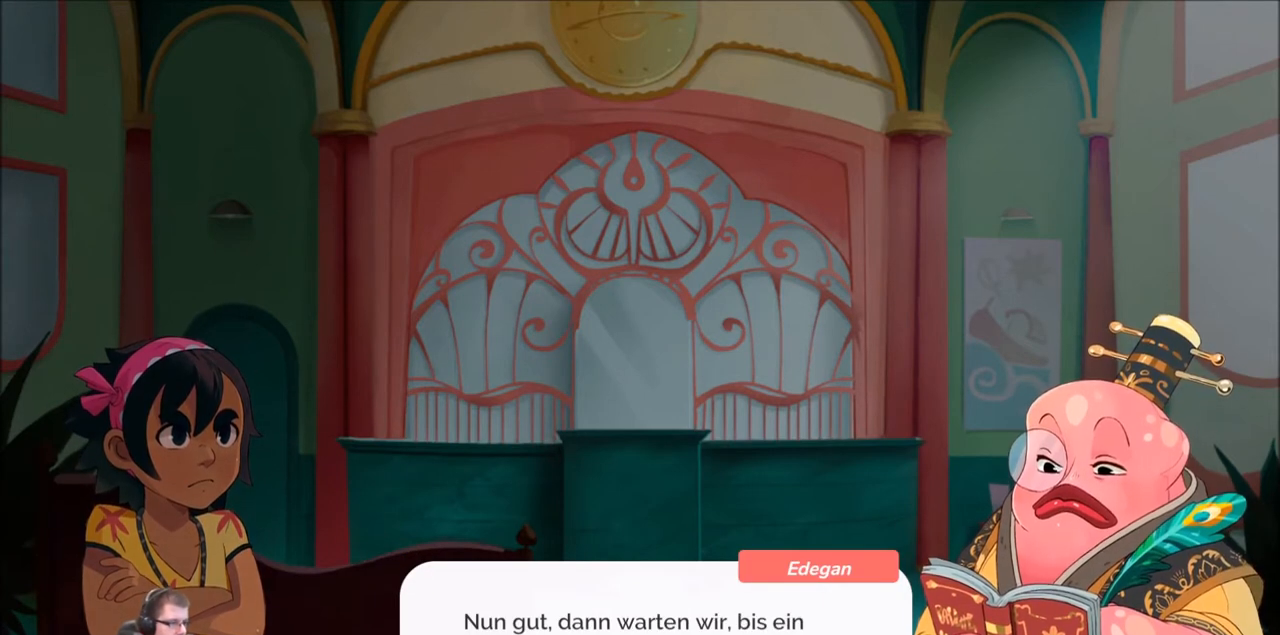
{"buttons": [], "left_stick": "center", "right_stick": "center", "events": []}
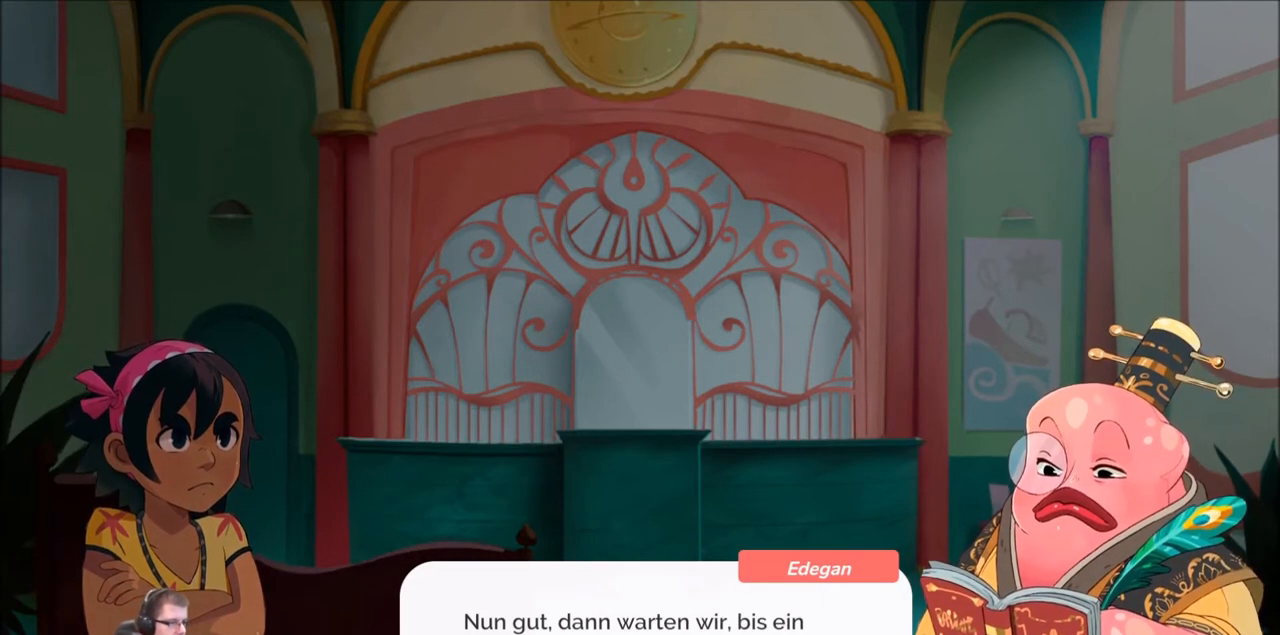
{"buttons": [], "left_stick": "center", "right_stick": "center", "events": [[201, "A", "down"], [368, "A", "up"]]}
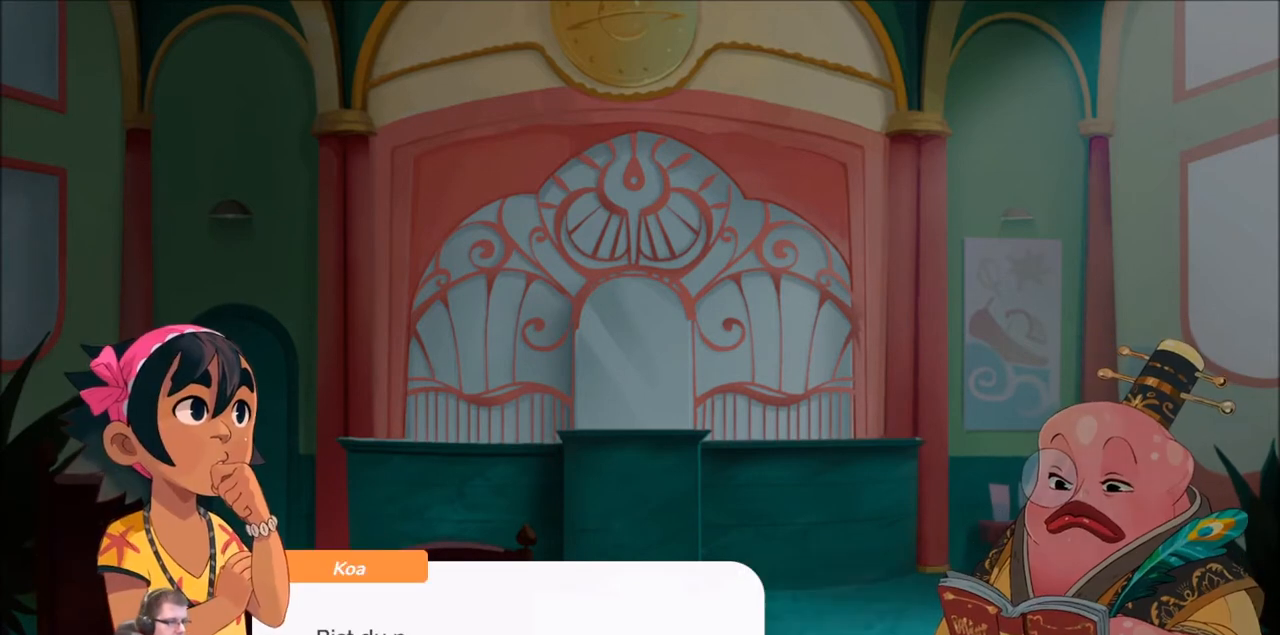
{"buttons": [], "left_stick": "center", "right_stick": "center", "events": []}
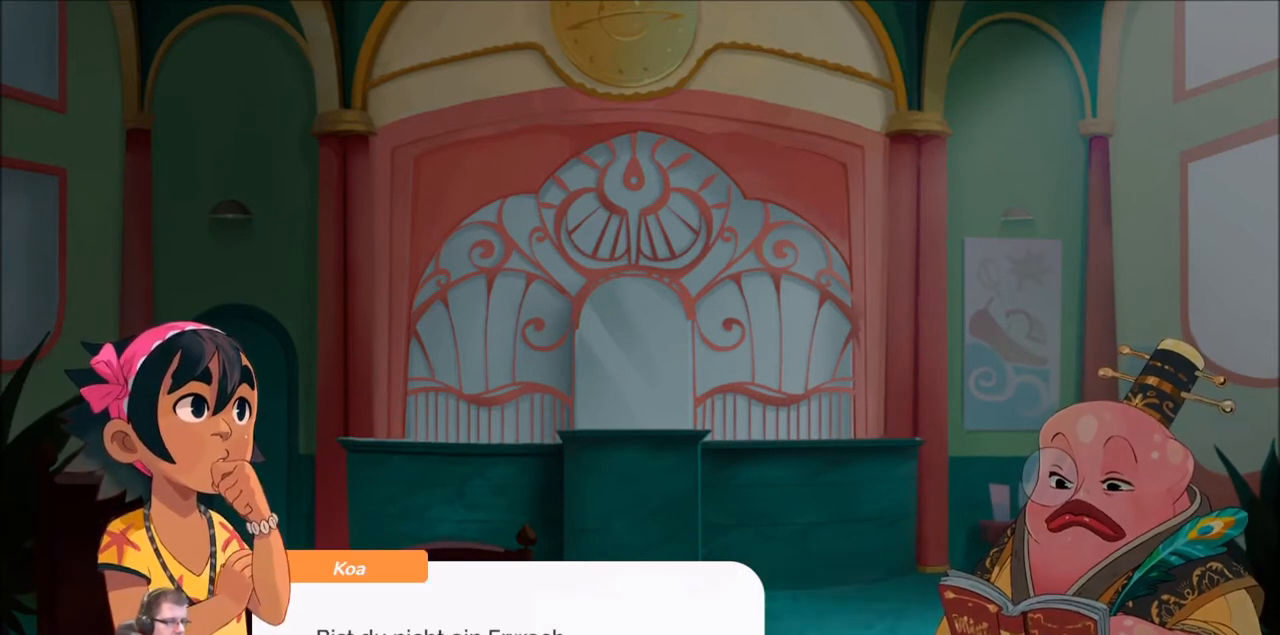
{"buttons": [], "left_stick": "center", "right_stick": "center", "events": []}
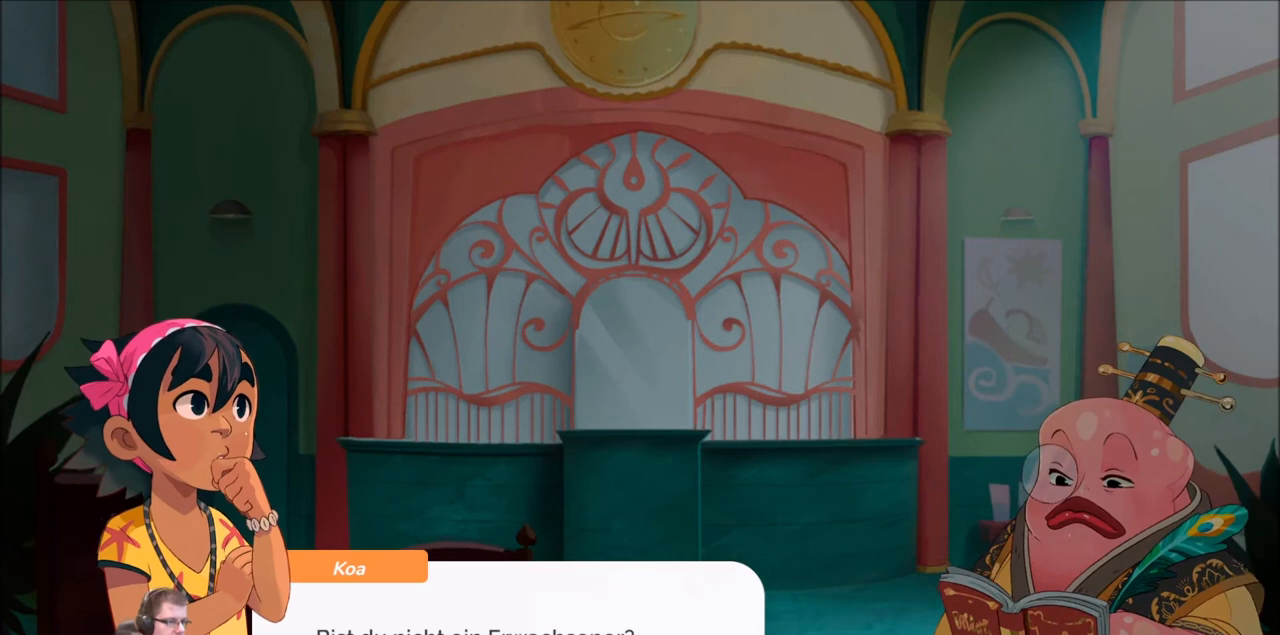
{"buttons": [], "left_stick": "center", "right_stick": "center", "events": []}
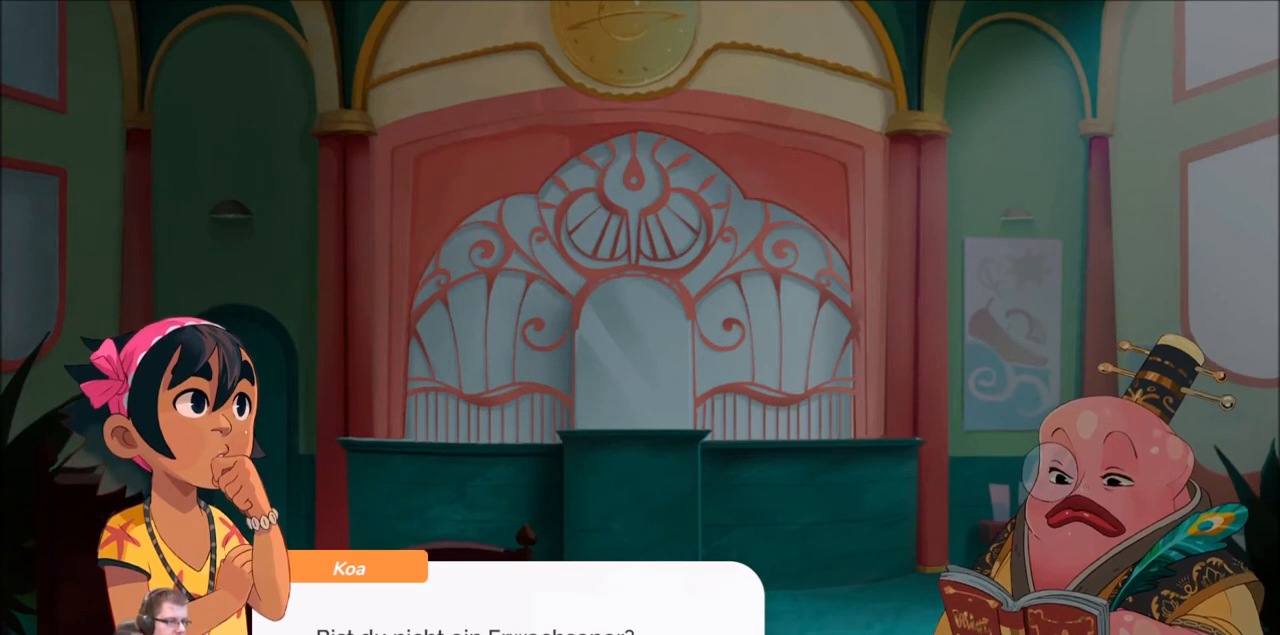
{"buttons": [], "left_stick": "center", "right_stick": "center", "events": [[267, "A", "down"], [434, "A", "up"]]}
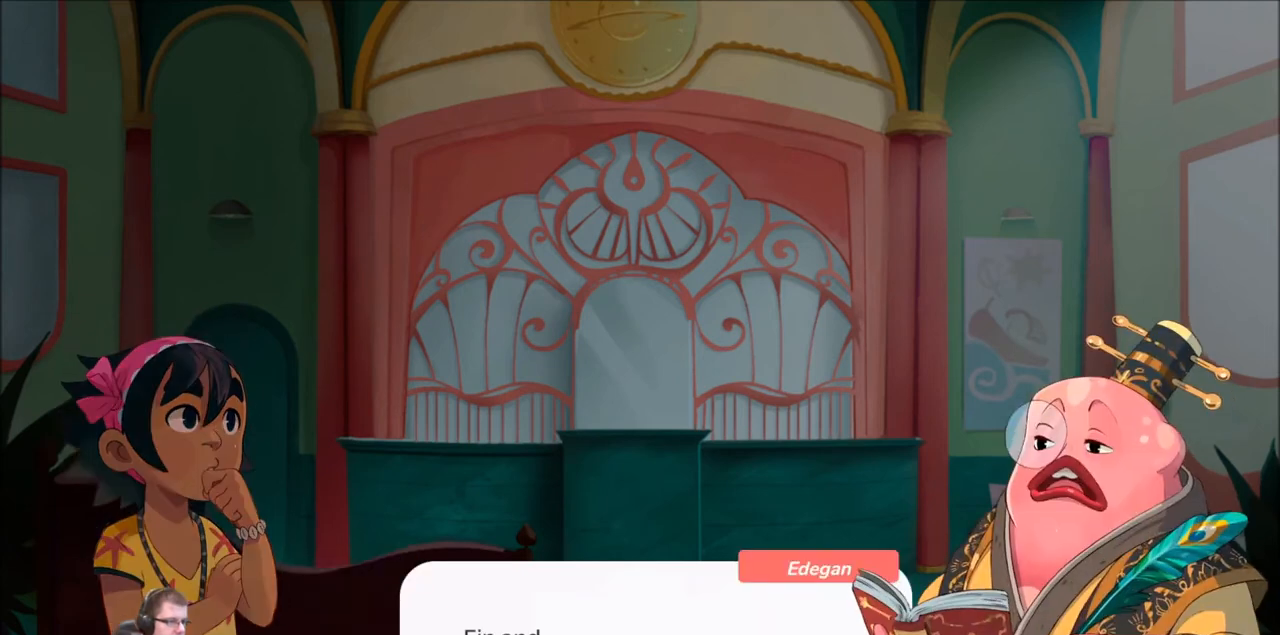
{"buttons": [], "left_stick": "center", "right_stick": "center", "events": []}
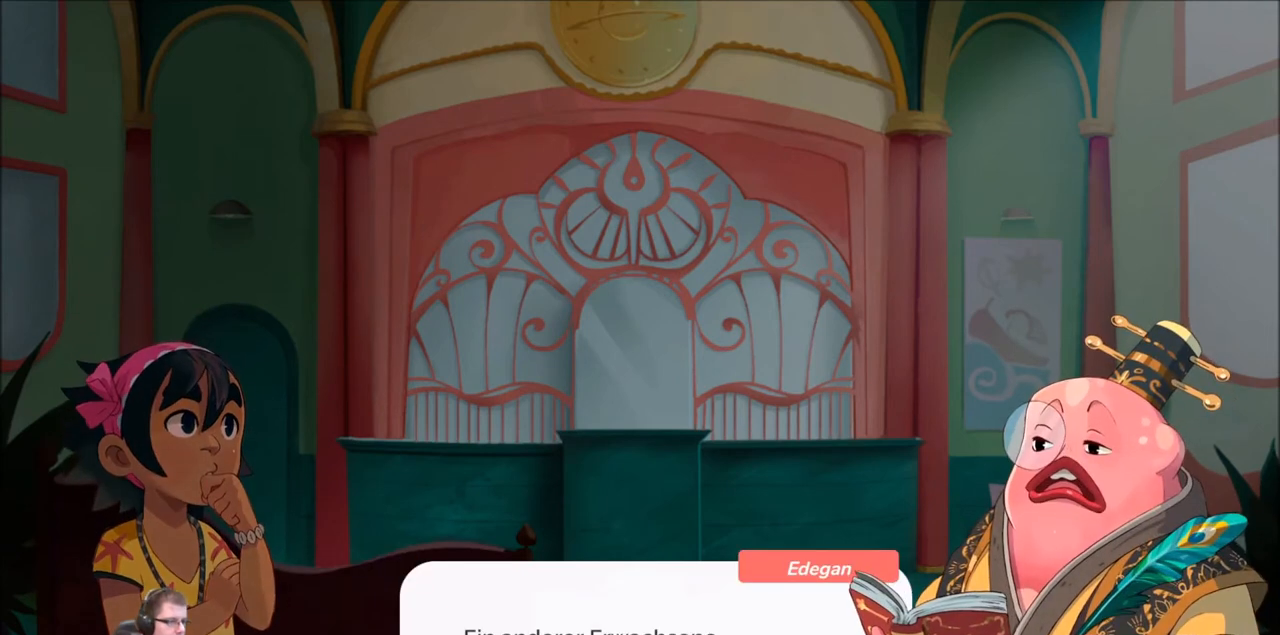
{"buttons": [], "left_stick": "center", "right_stick": "center", "events": []}
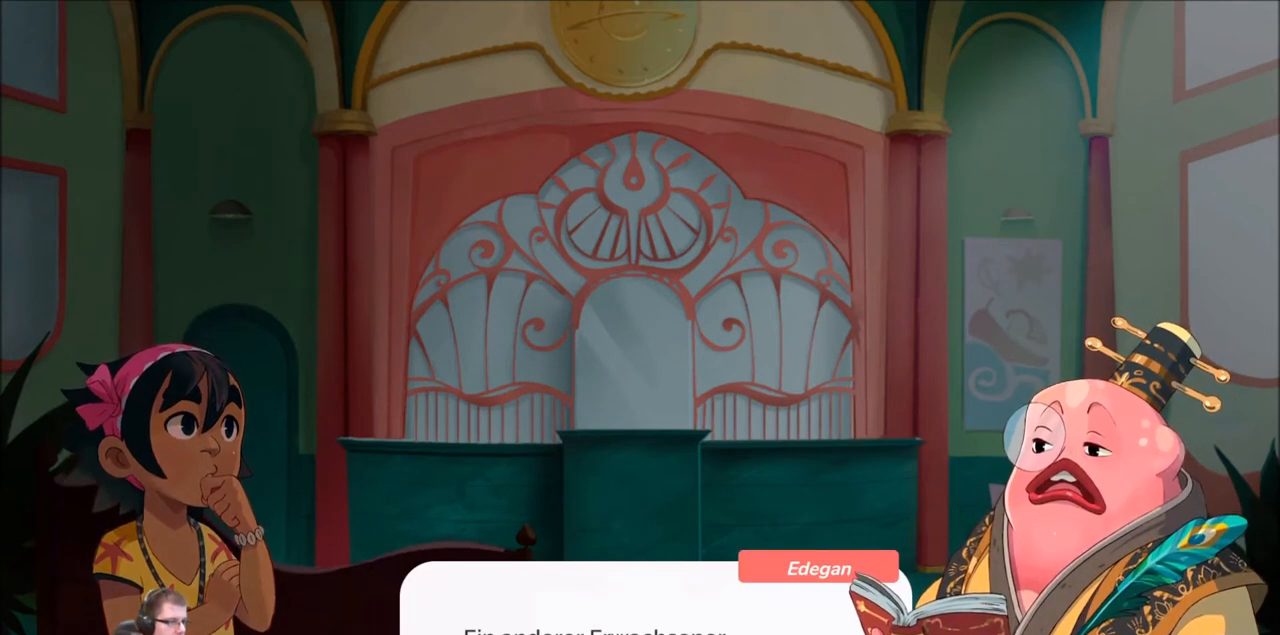
{"buttons": ["A"], "left_stick": "center", "right_stick": "center", "events": [[467, "A", "down"]]}
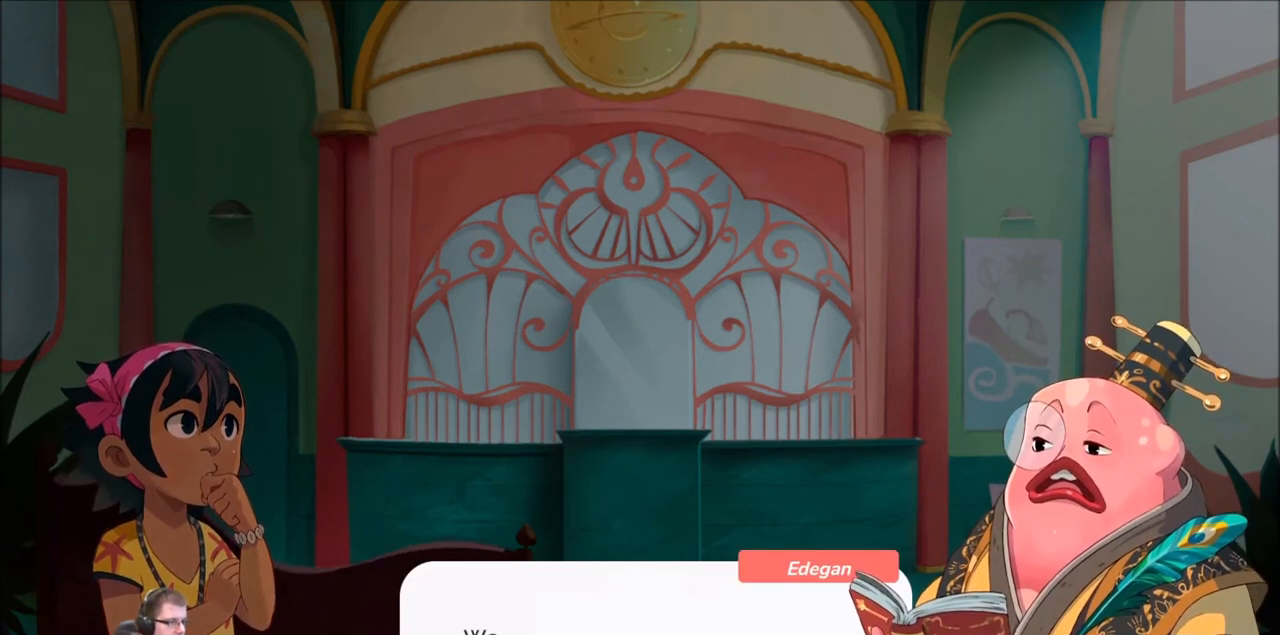
{"buttons": [], "left_stick": "center", "right_stick": "center", "events": [[101, "A", "up"]]}
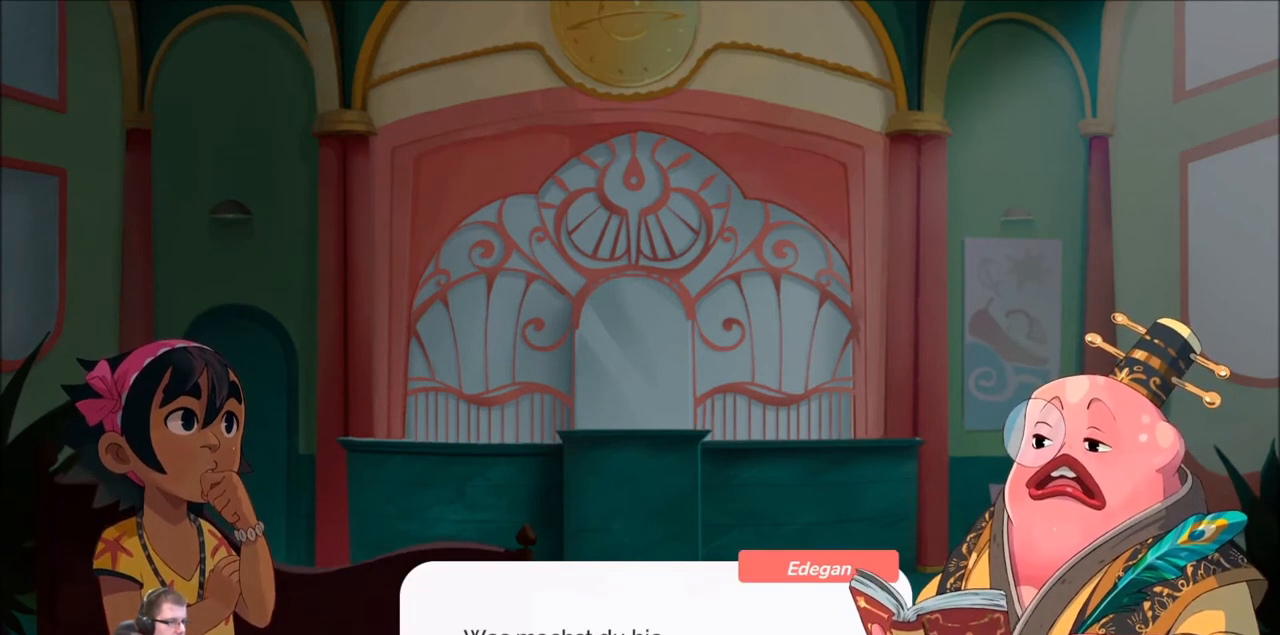
{"buttons": [], "left_stick": "center", "right_stick": "center", "events": []}
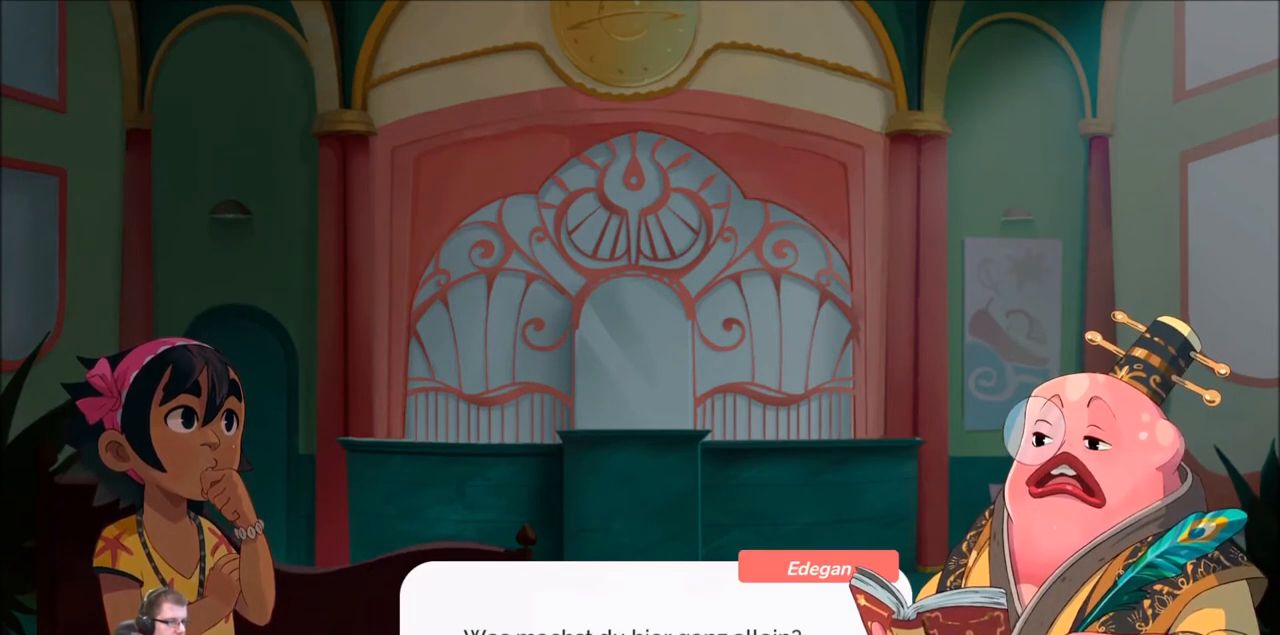
{"buttons": ["A"], "left_stick": "center", "right_stick": "center", "events": [[433, "A", "down"]]}
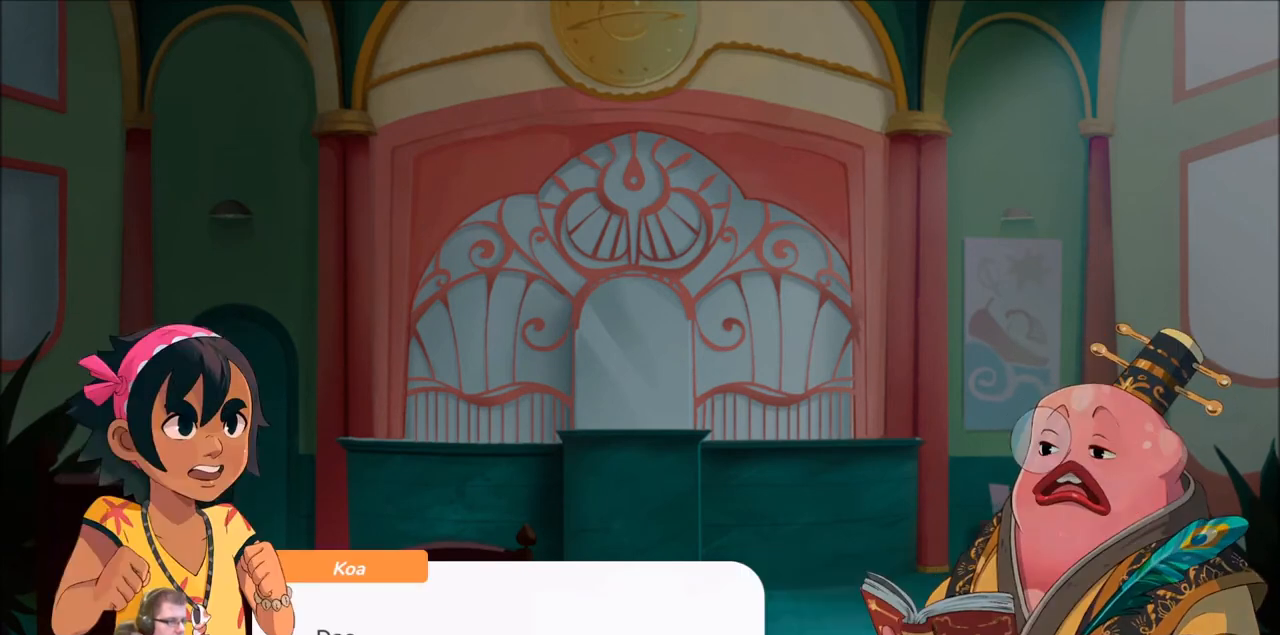
{"buttons": [], "left_stick": "center", "right_stick": "center", "events": [[100, "A", "up"]]}
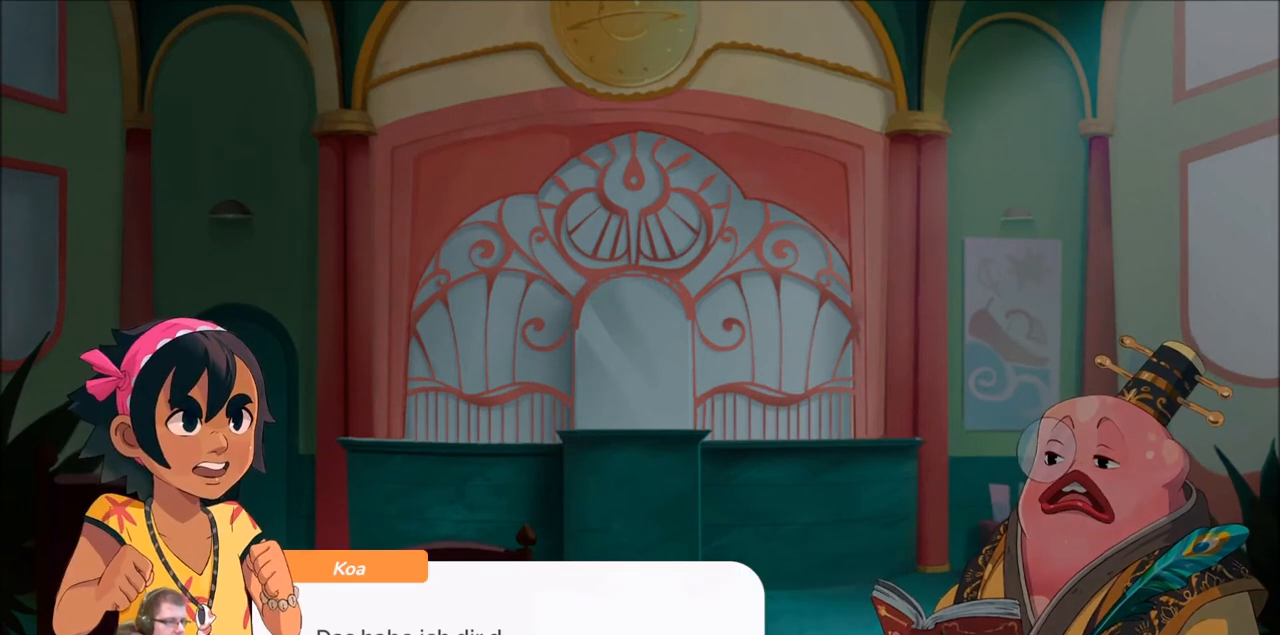
{"buttons": [], "left_stick": "center", "right_stick": "center", "events": []}
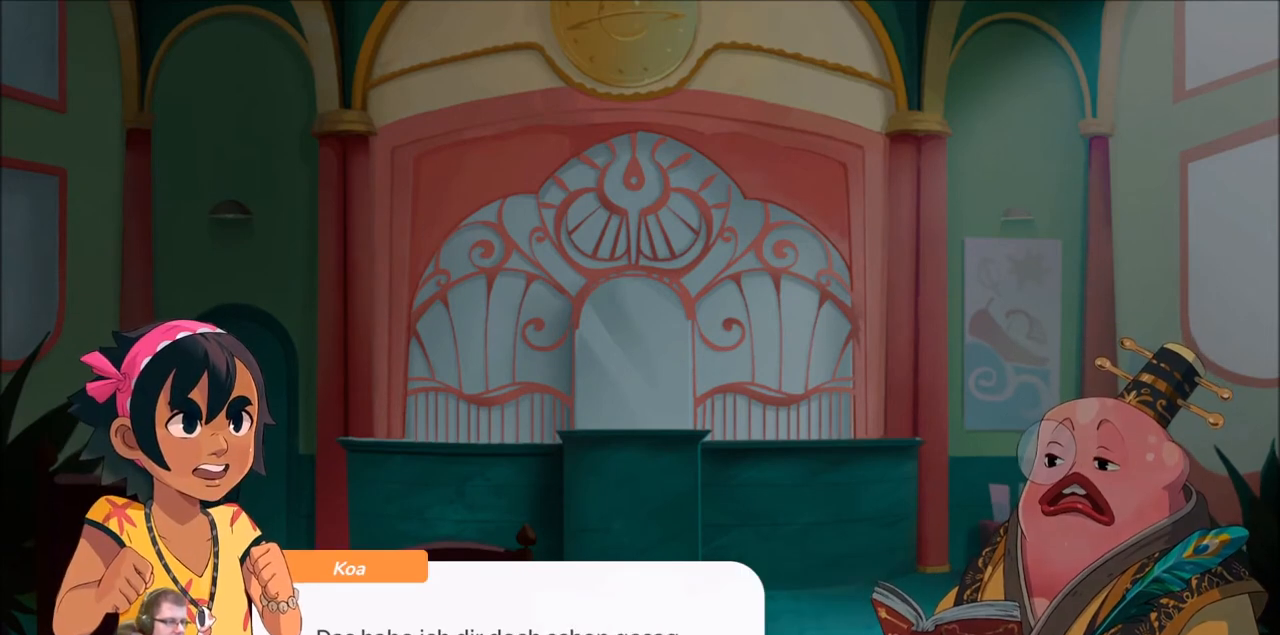
{"buttons": [], "left_stick": "center", "right_stick": "center", "events": []}
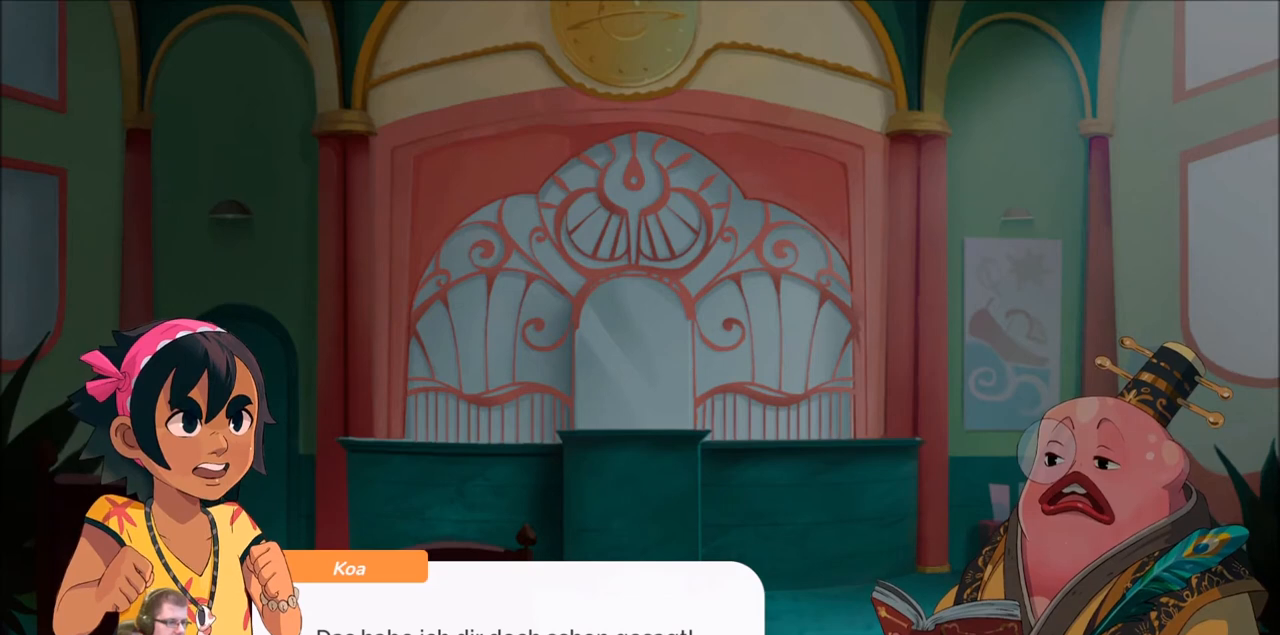
{"buttons": [], "left_stick": "center", "right_stick": "center", "events": []}
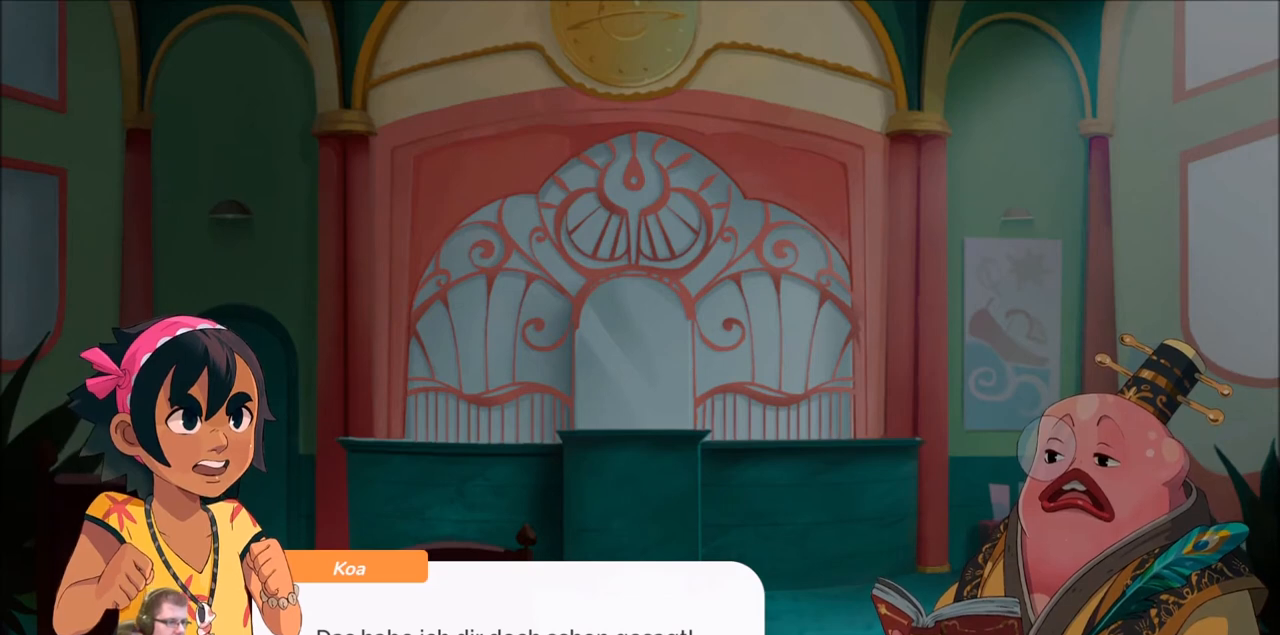
{"buttons": [], "left_stick": "center", "right_stick": "center", "events": []}
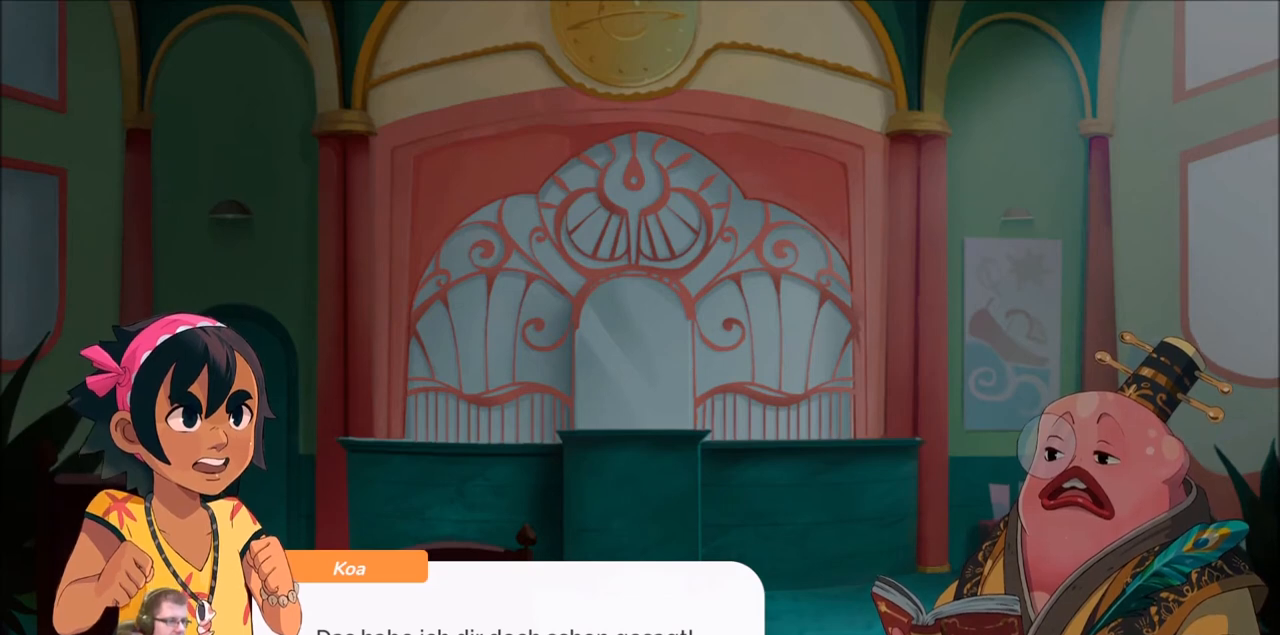
{"buttons": [], "left_stick": "center", "right_stick": "center", "events": [[67, "A", "down"], [201, "A", "up"]]}
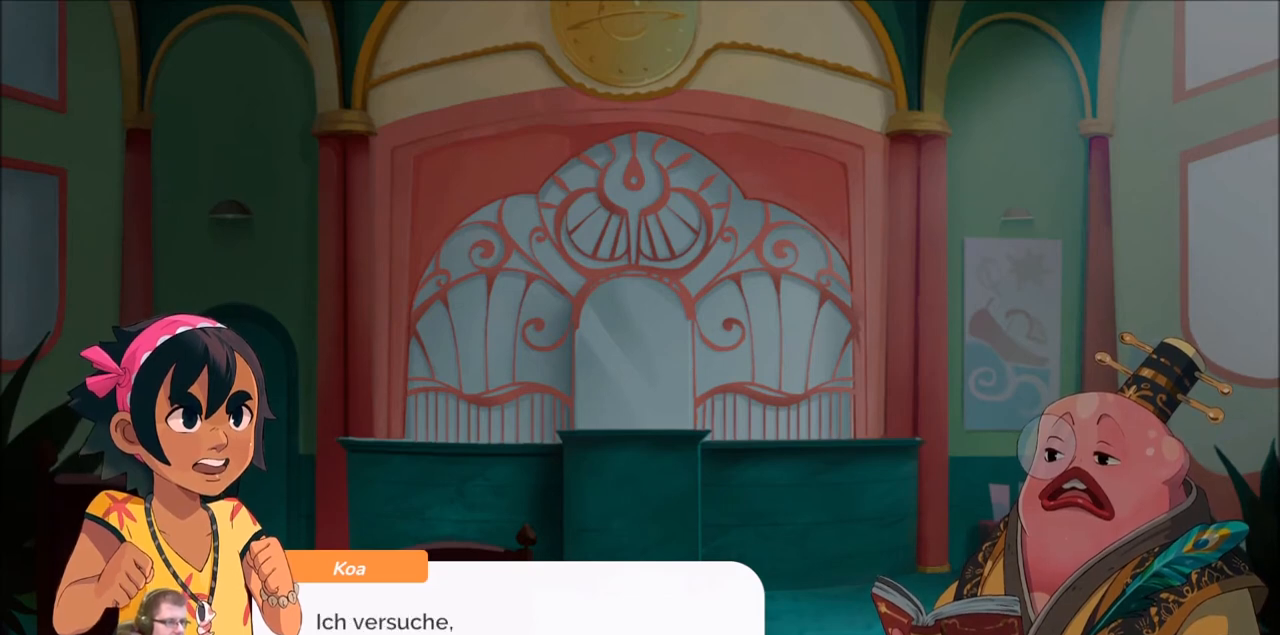
{"buttons": [], "left_stick": "center", "right_stick": "center", "events": []}
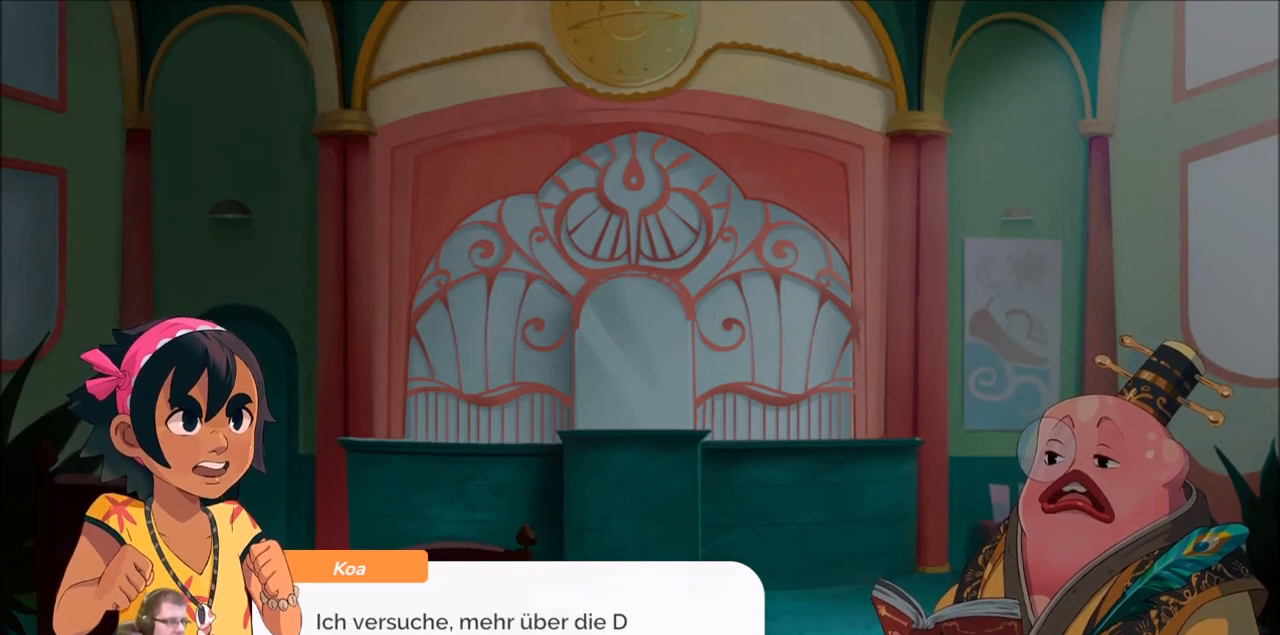
{"buttons": [], "left_stick": "center", "right_stick": "center", "events": []}
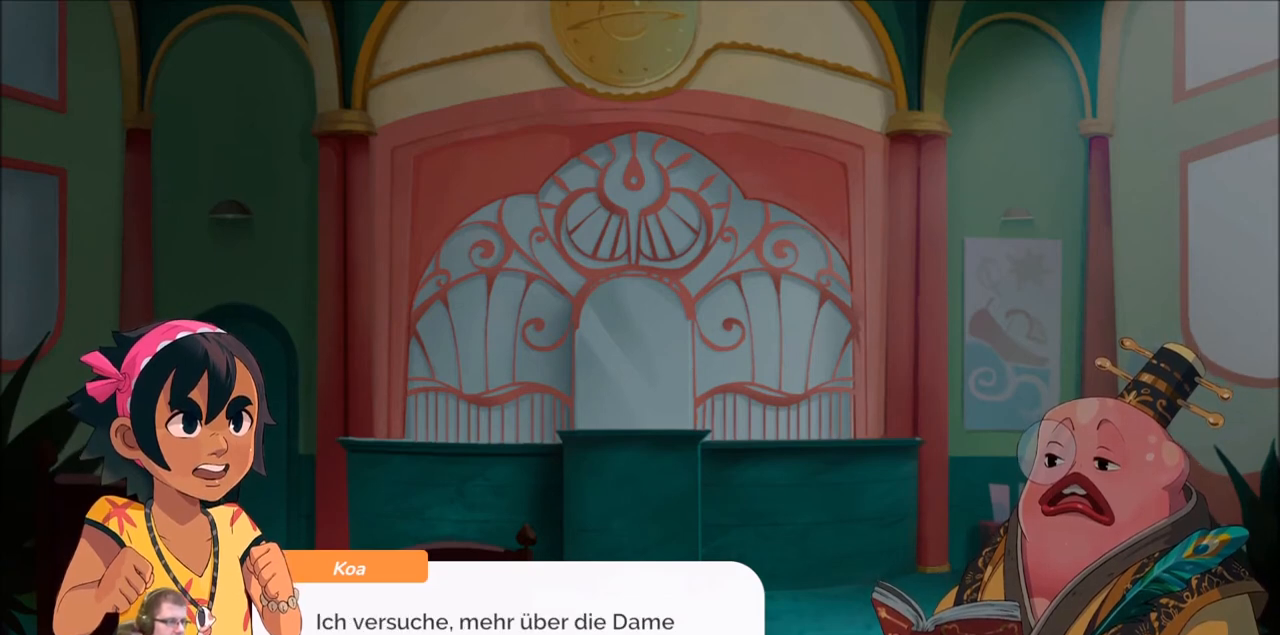
{"buttons": [], "left_stick": "center", "right_stick": "center", "events": []}
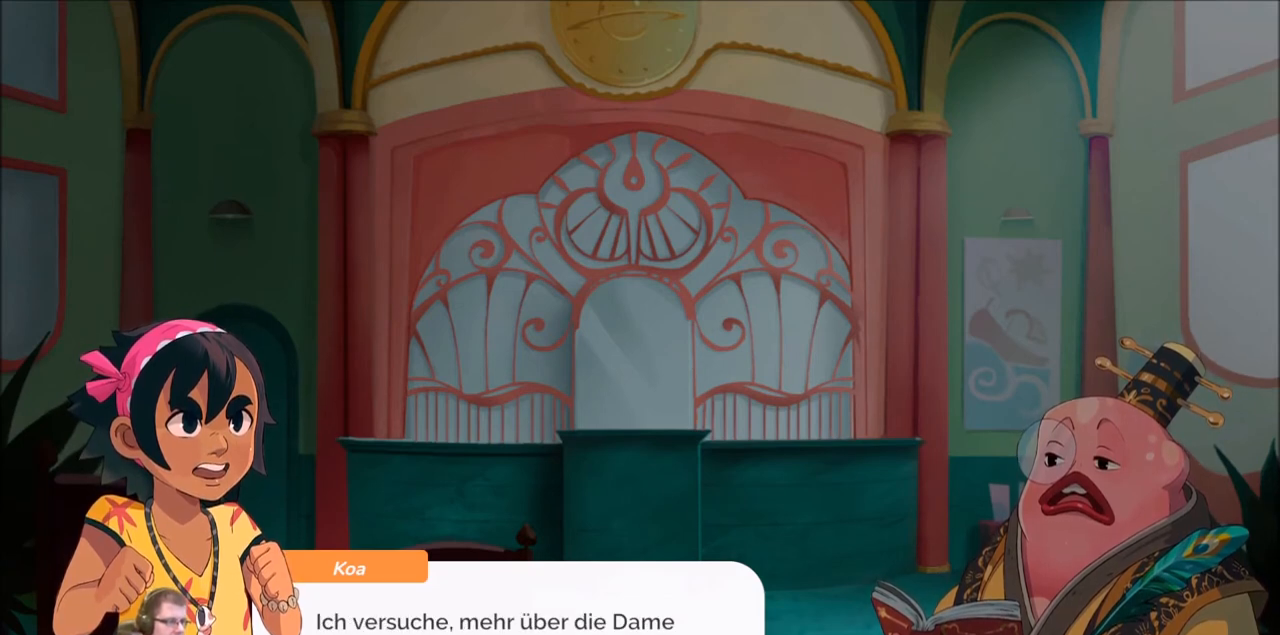
{"buttons": [], "left_stick": "center", "right_stick": "center", "events": []}
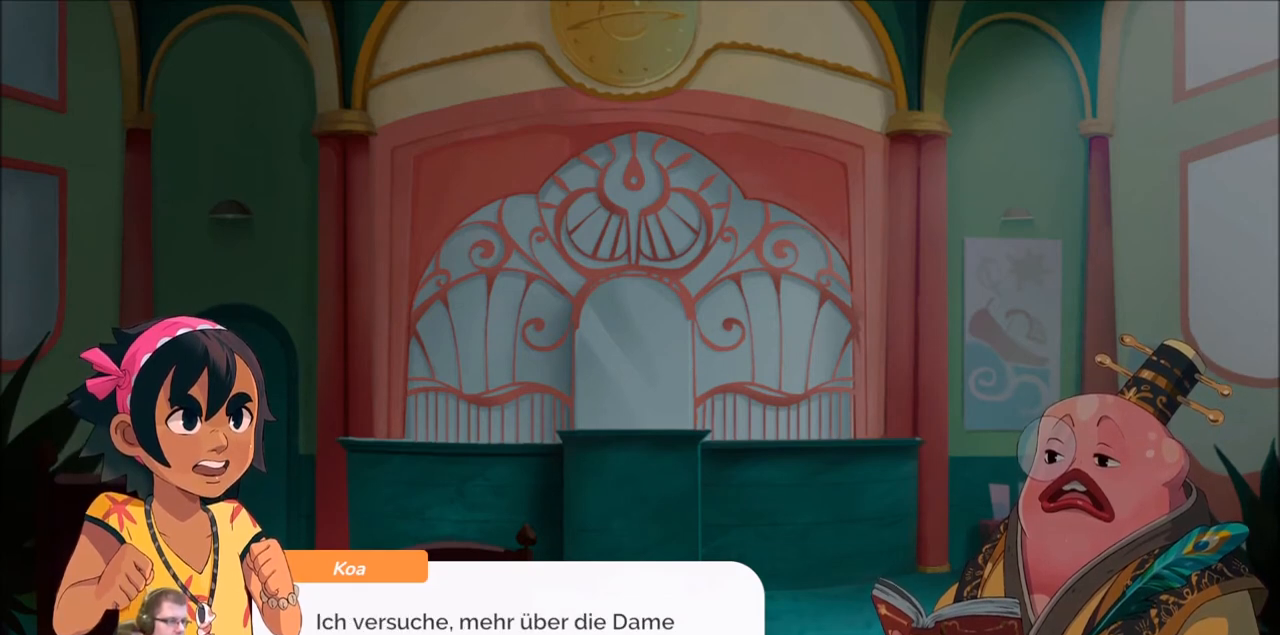
{"buttons": [], "left_stick": "center", "right_stick": "center", "events": [[33, "A", "down"], [234, "A", "up"]]}
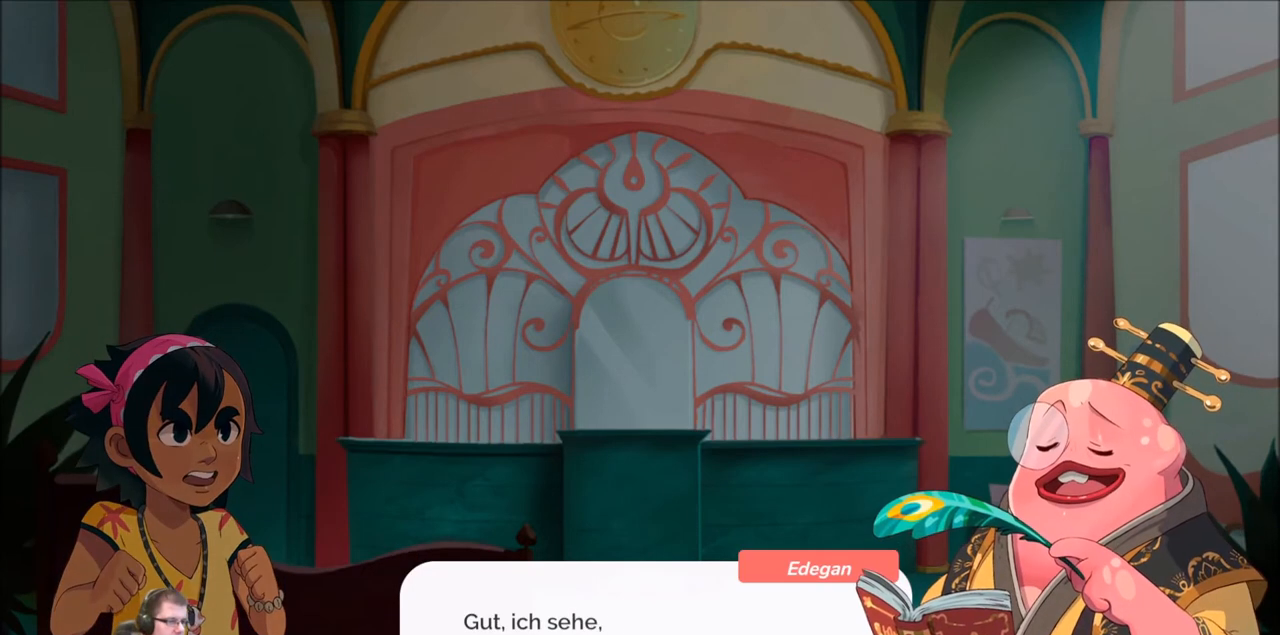
{"buttons": [], "left_stick": "center", "right_stick": "center", "events": []}
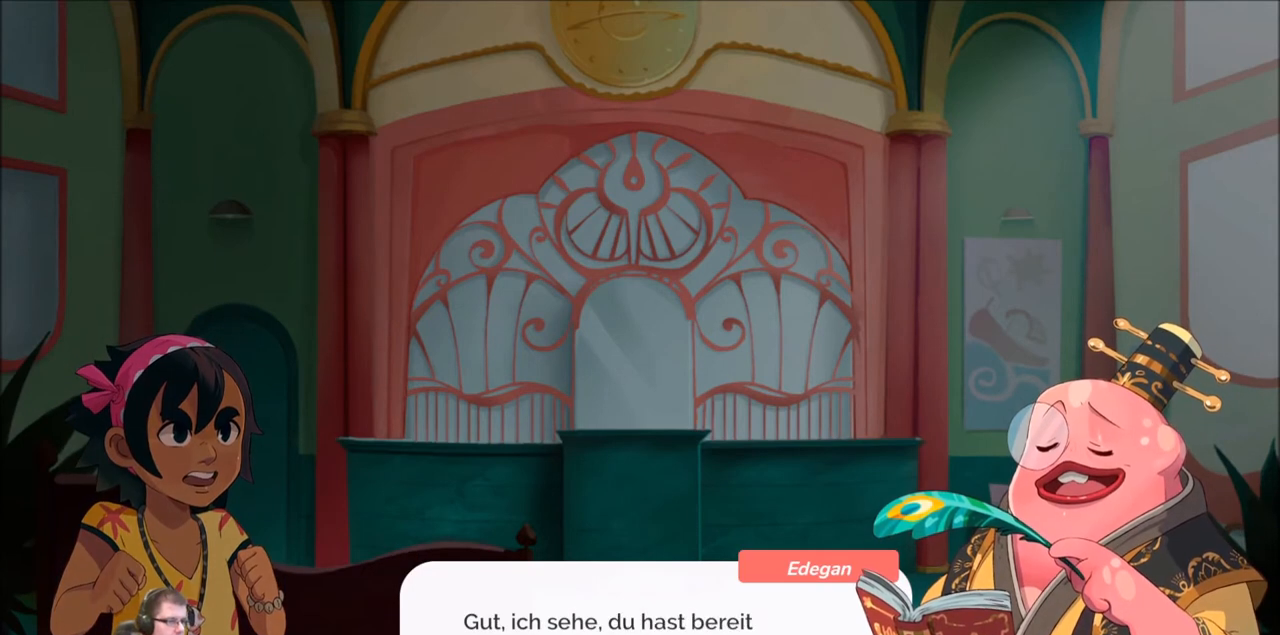
{"buttons": [], "left_stick": "center", "right_stick": "center", "events": []}
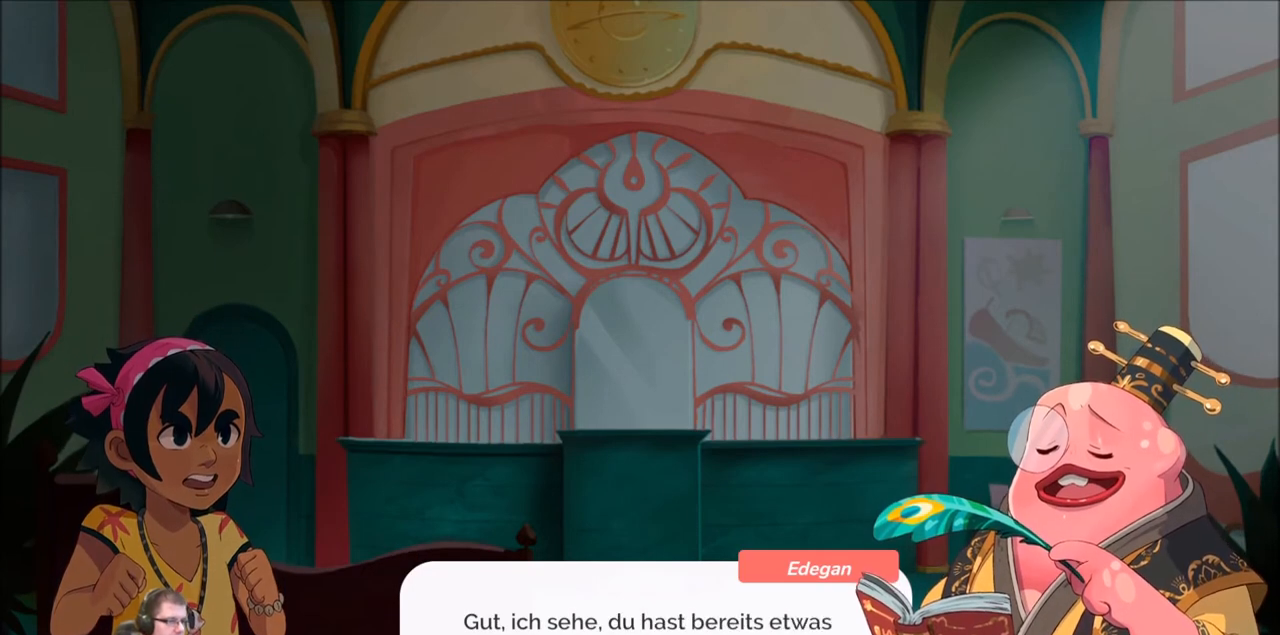
{"buttons": [], "left_stick": "center", "right_stick": "center", "events": []}